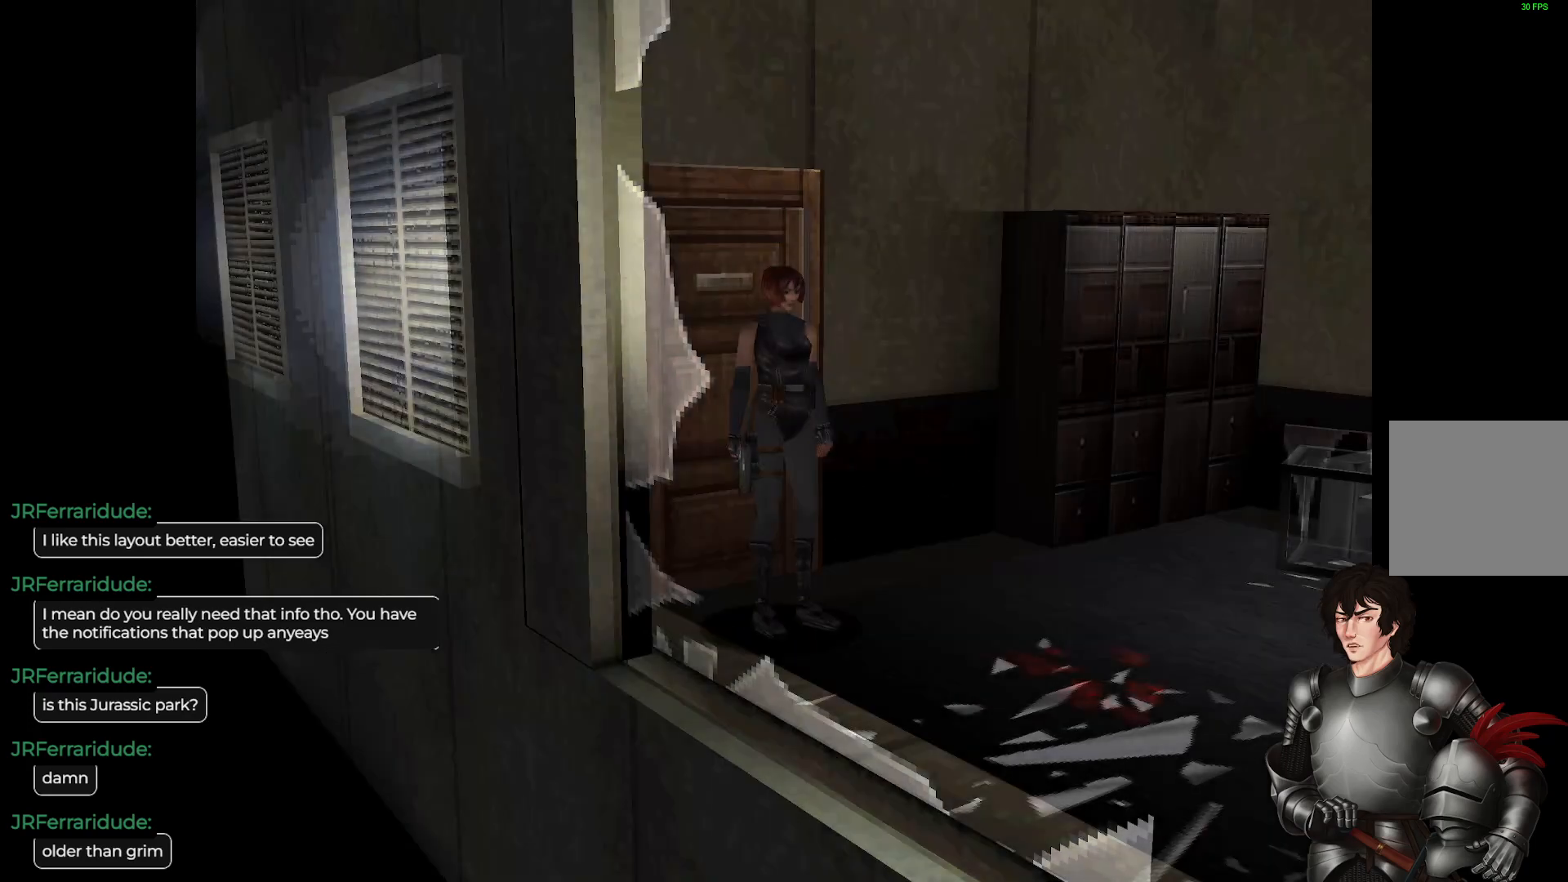
Gameplay with a controller (Xbox layout); each line is a JSON object with the inputs held at the frame after it. "events" lists button and stick changes between this image and that frame as [ms after this image, input, new state], when the widget could be followed in between.
{"buttons": ["L1"], "left_stick": "up", "right_stick": "center", "events": [[67, "left_stick", "up"], [167, "L1", "down"]]}
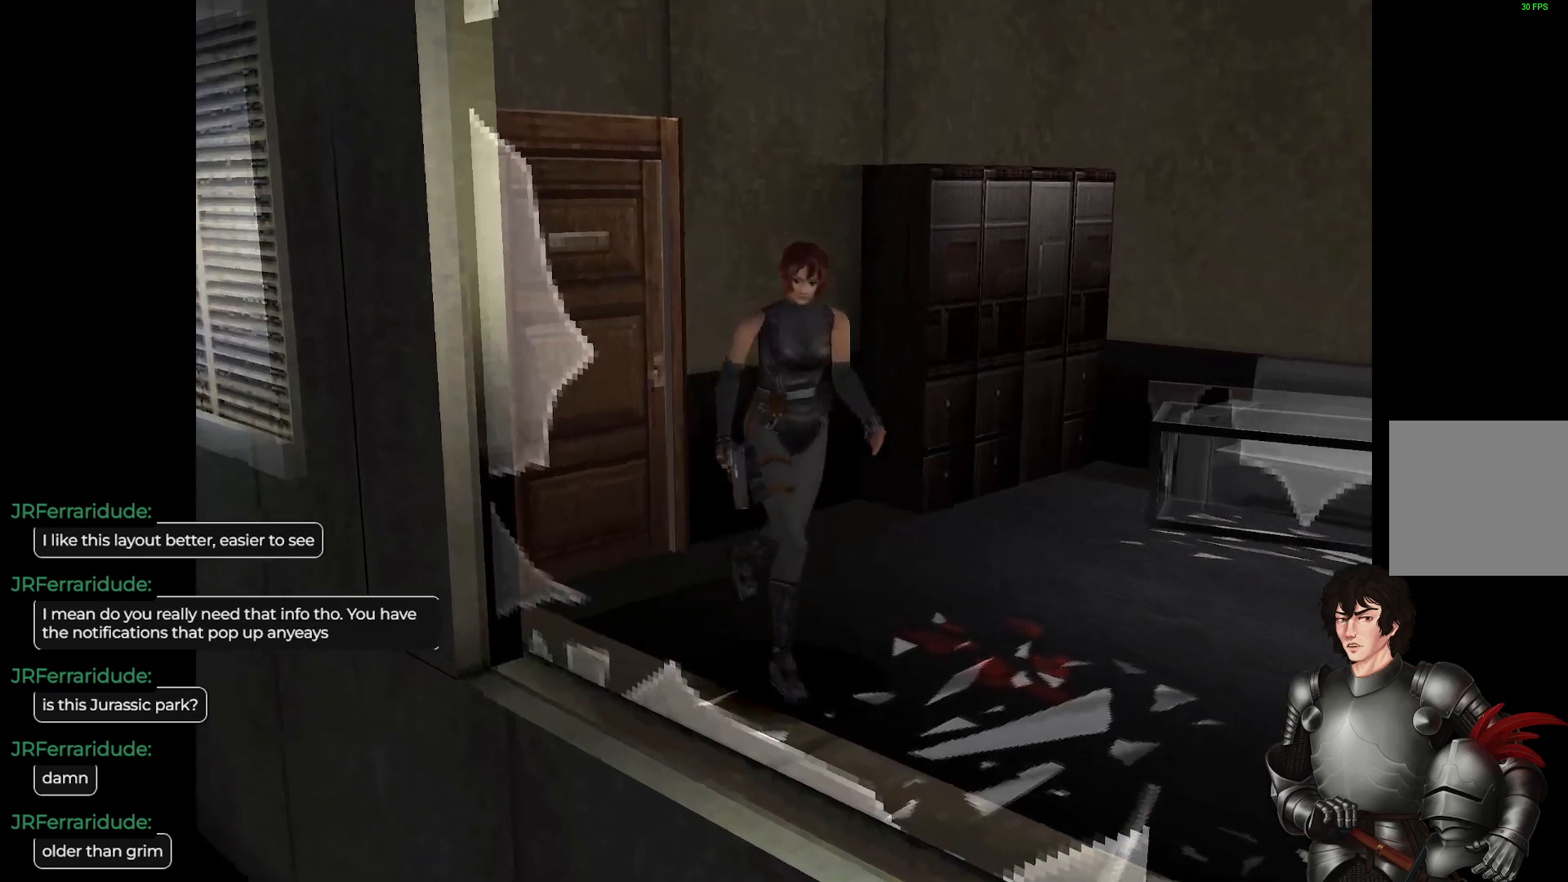
{"buttons": ["L1"], "left_stick": "up-left", "right_stick": "center", "events": [[83, "left_stick", "up-left"]]}
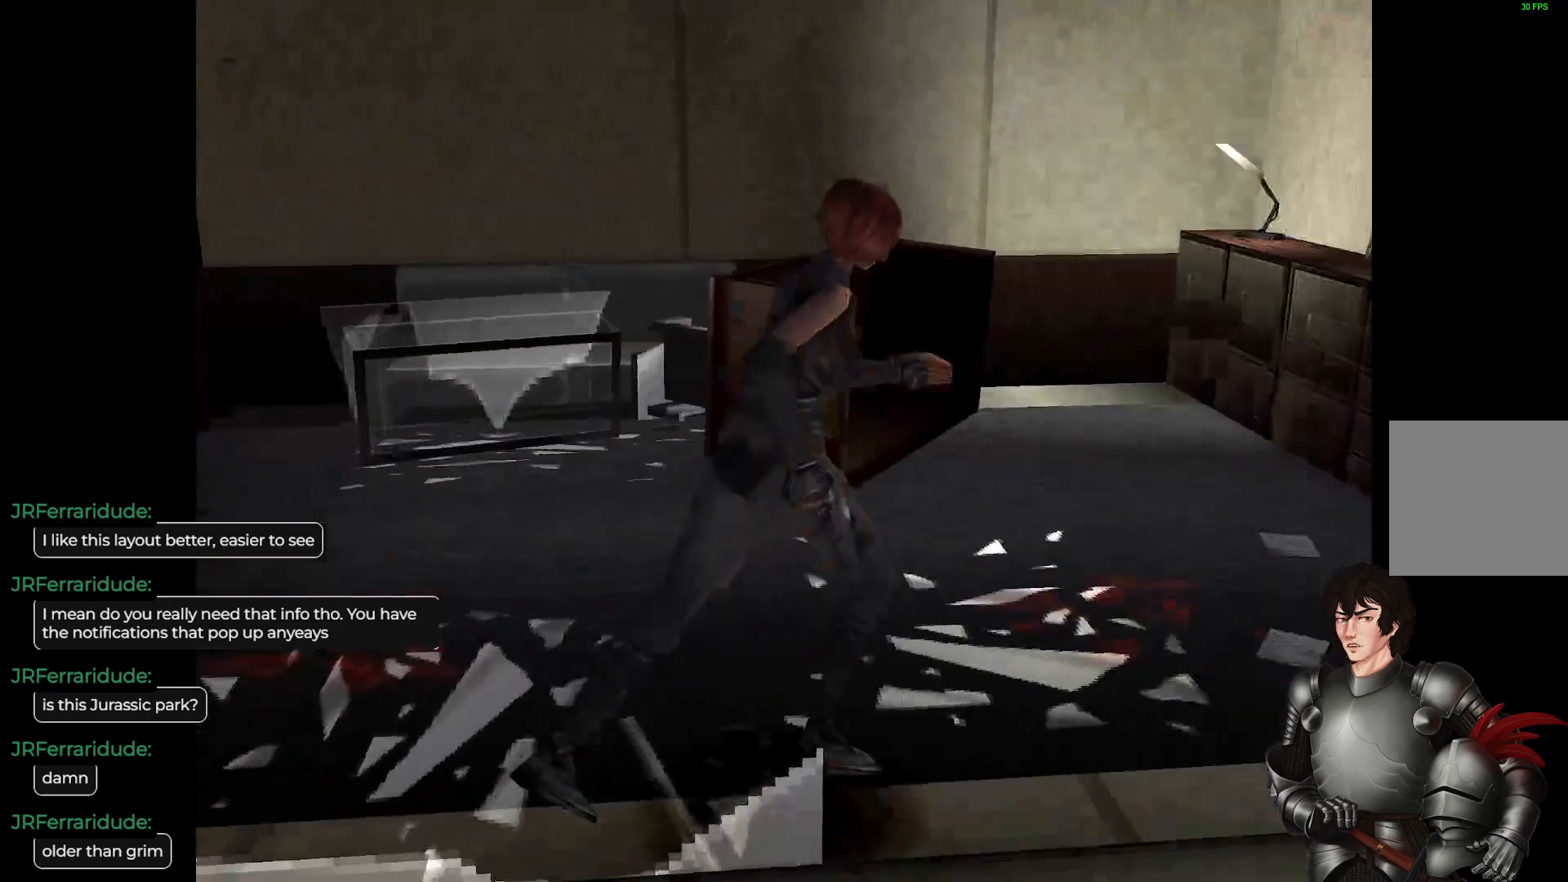
{"buttons": [], "left_stick": "up", "right_stick": "center", "events": [[183, "L1", "up"], [200, "left_stick", "center"], [483, "left_stick", "up"]]}
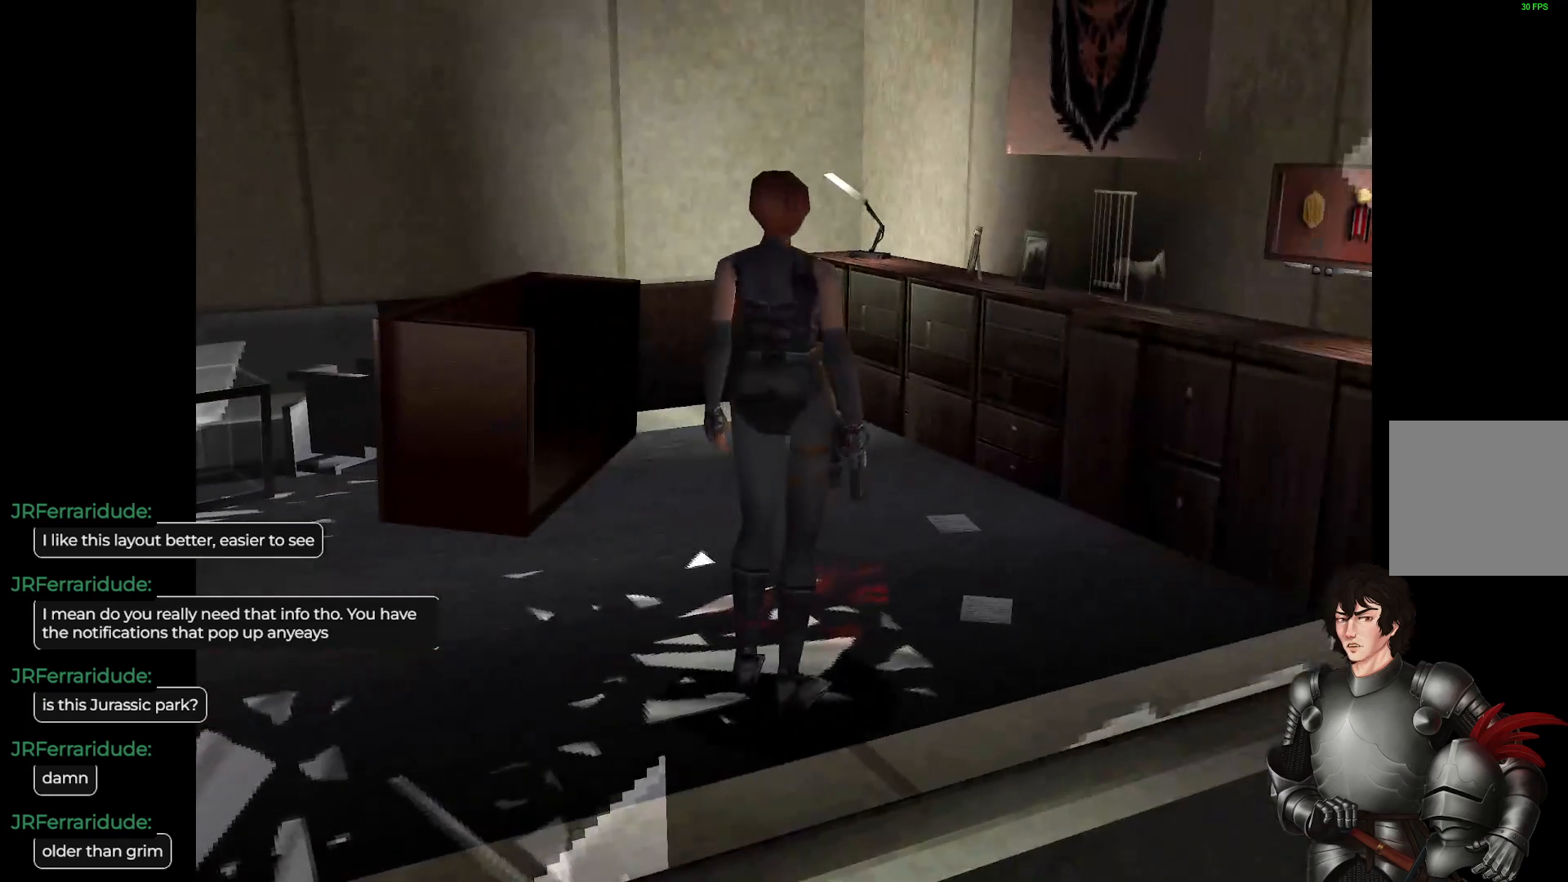
{"buttons": ["L1"], "left_stick": "up-right", "right_stick": "center", "events": [[50, "L1", "down"], [317, "left_stick", "up-right"]]}
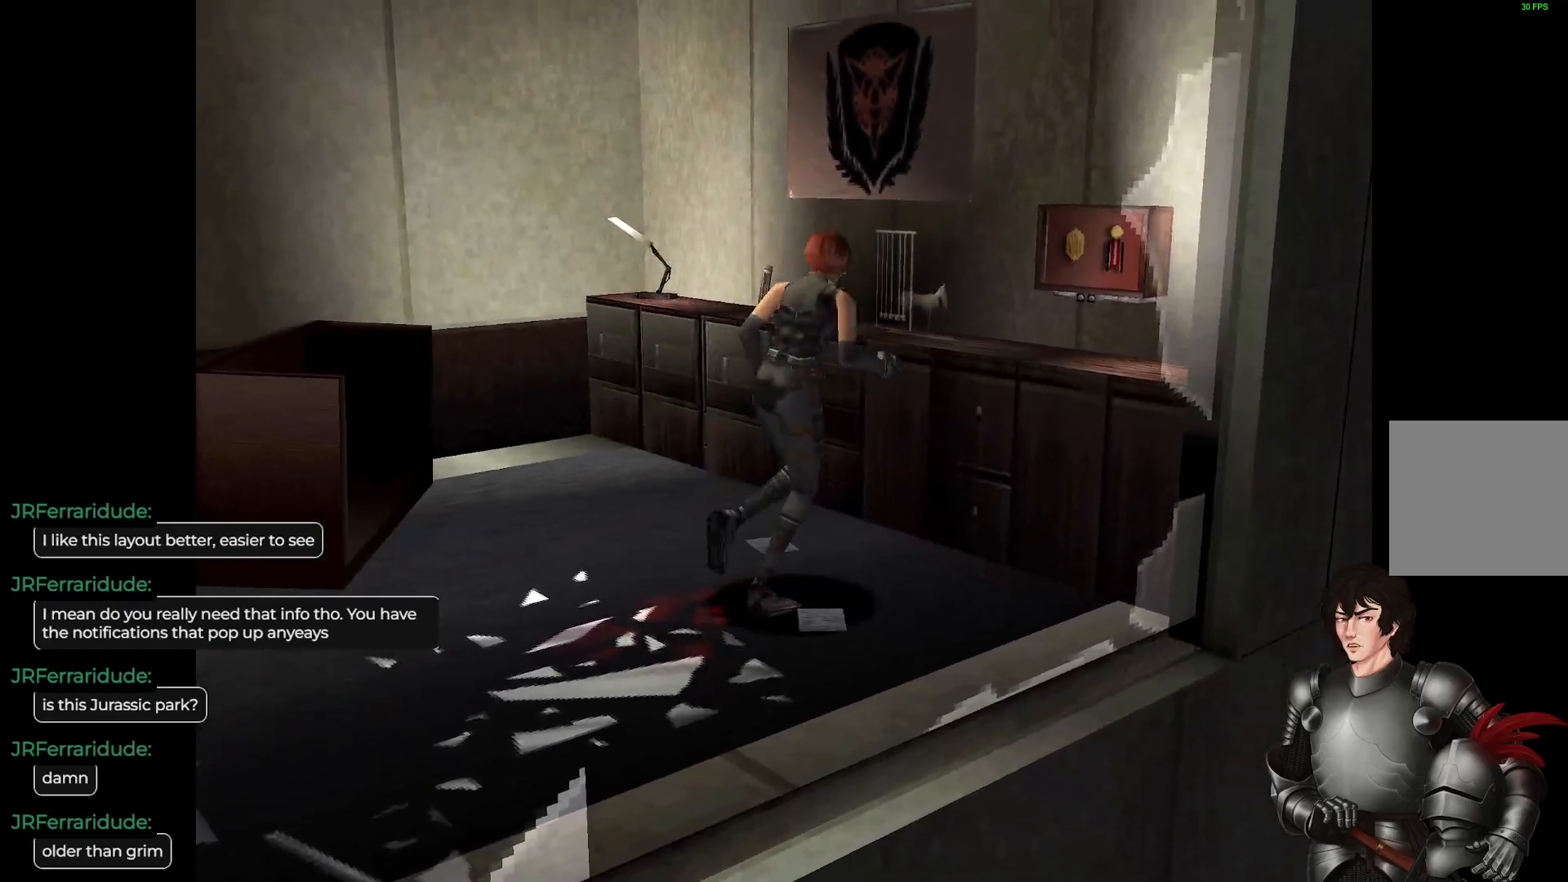
{"buttons": [], "left_stick": "up", "right_stick": "center", "events": [[117, "left_stick", "up"], [200, "L1", "up"]]}
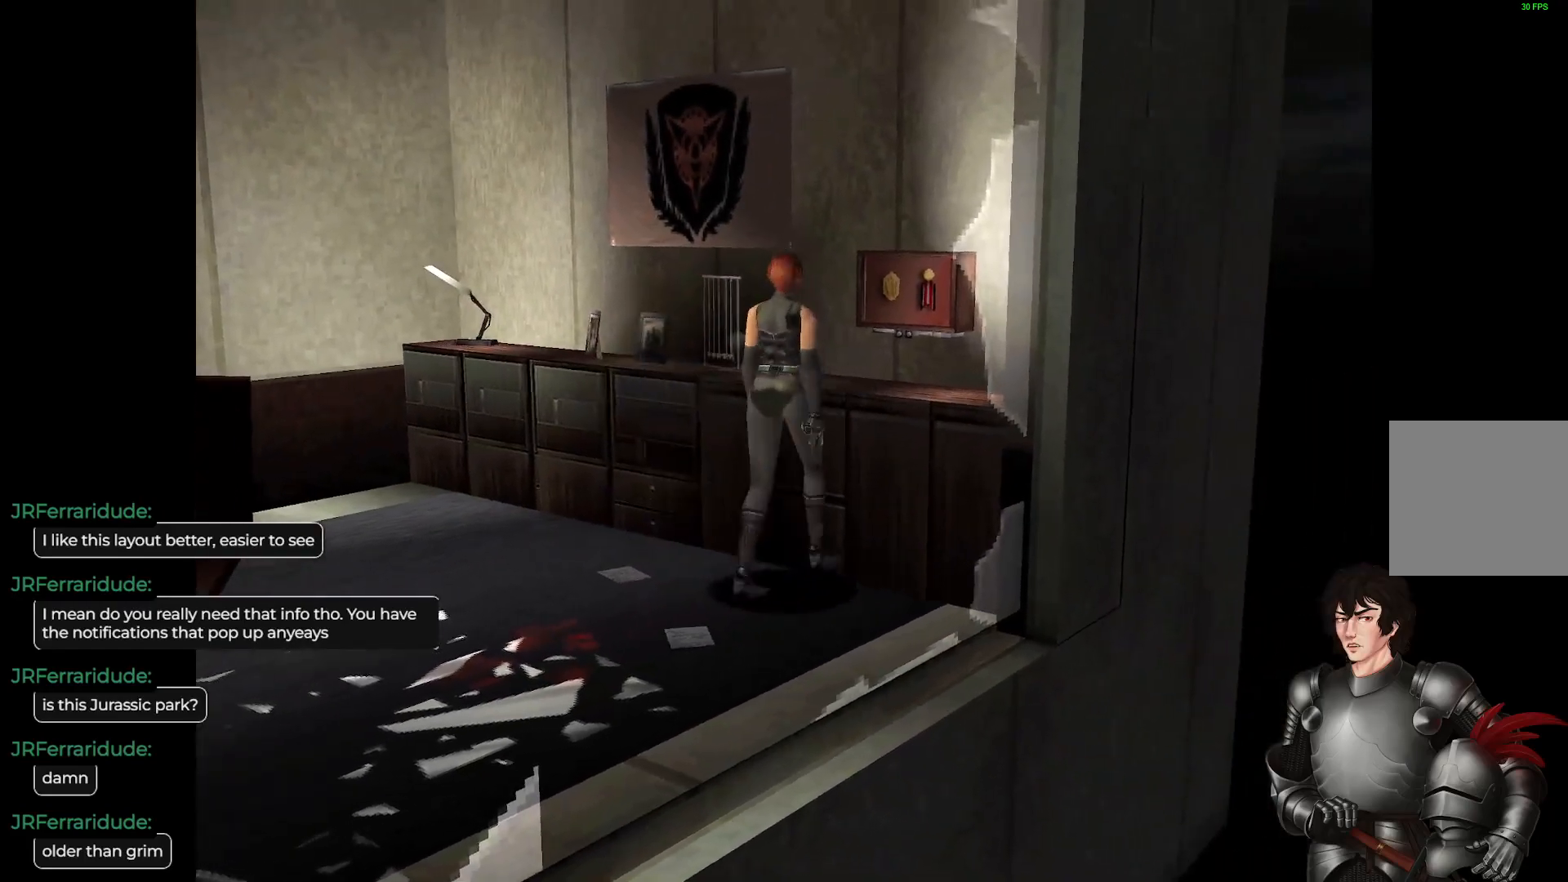
{"buttons": [], "left_stick": "up-left", "right_stick": "center", "events": [[33, "left_stick", "up-right"], [367, "left_stick", "up"], [467, "left_stick", "up-left"]]}
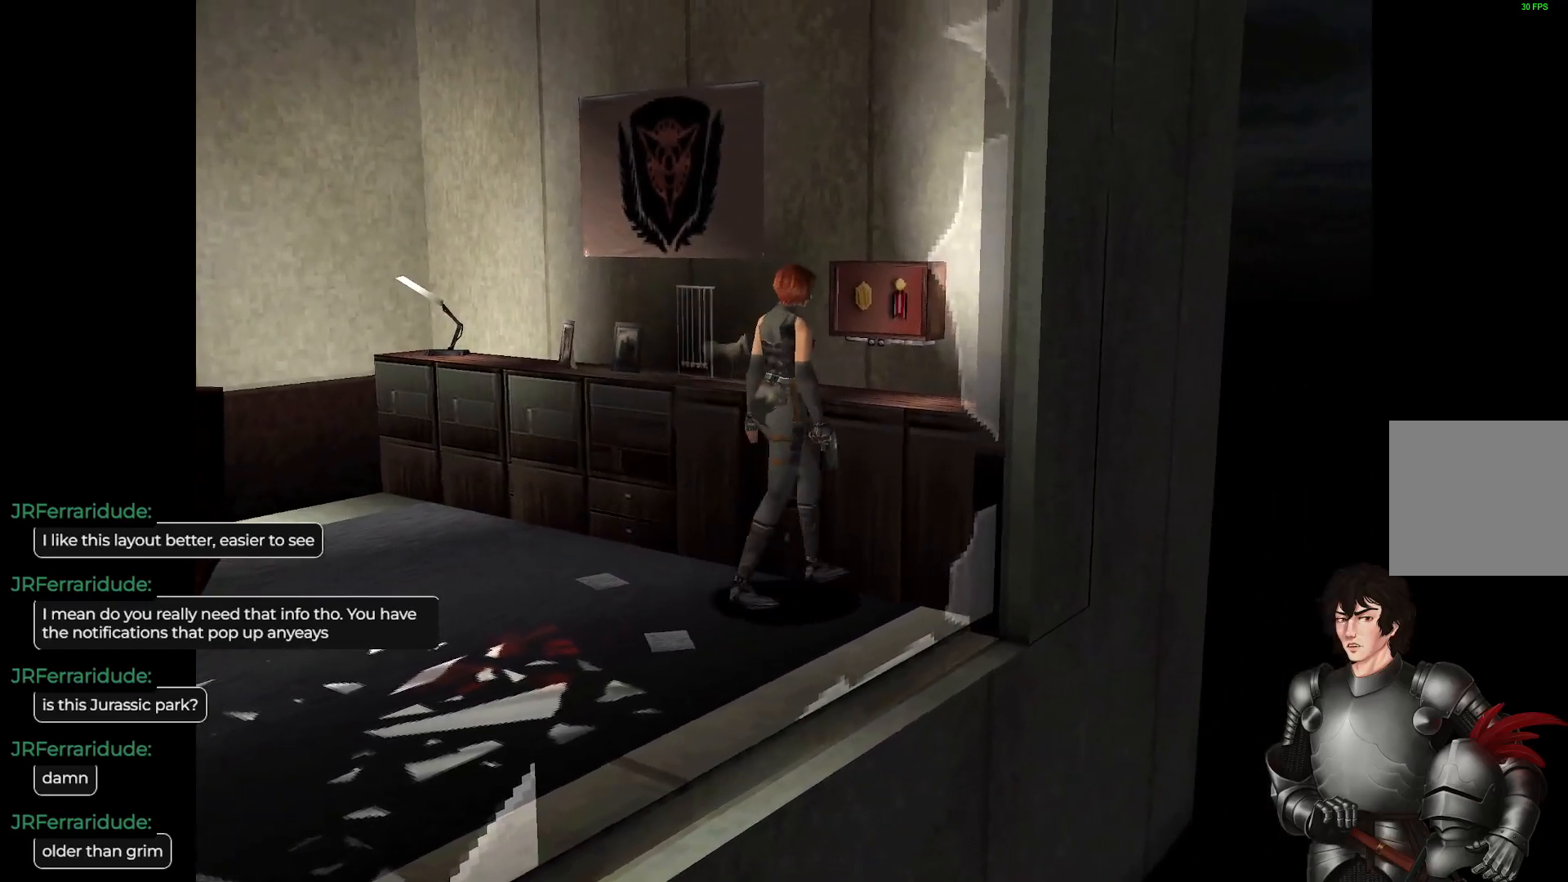
{"buttons": [], "left_stick": "center", "right_stick": "center", "events": [[100, "left_stick", "center"], [117, "R2", "down"], [233, "R2", "up"]]}
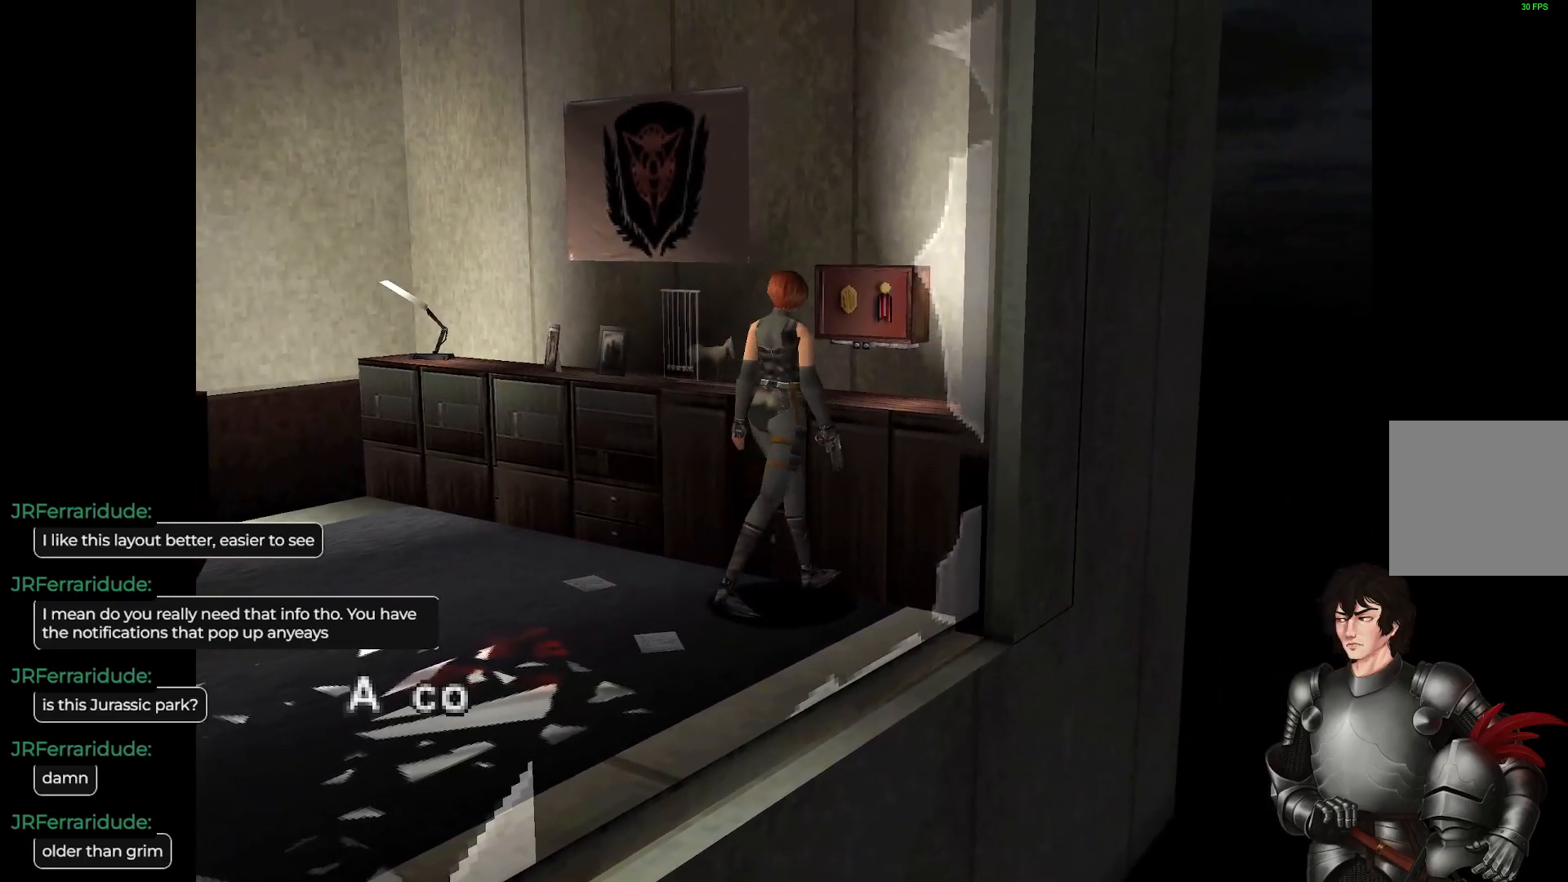
{"buttons": [], "left_stick": "center", "right_stick": "center", "events": [[100, "R2", "down"], [267, "R2", "up"]]}
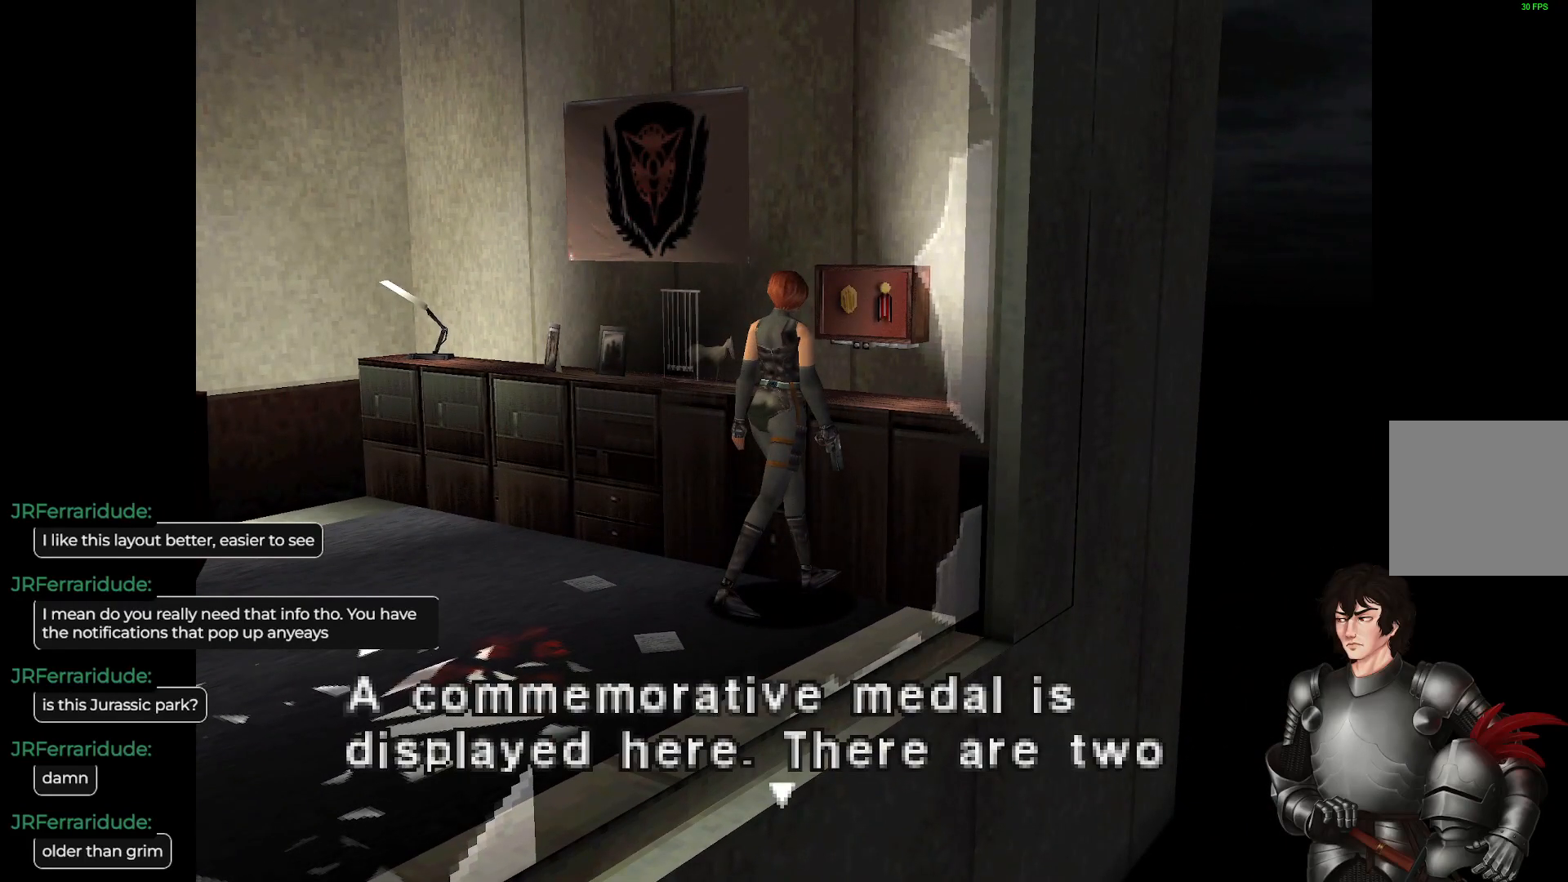
{"buttons": [], "left_stick": "center", "right_stick": "center", "events": [[150, "R2", "down"], [300, "R2", "up"]]}
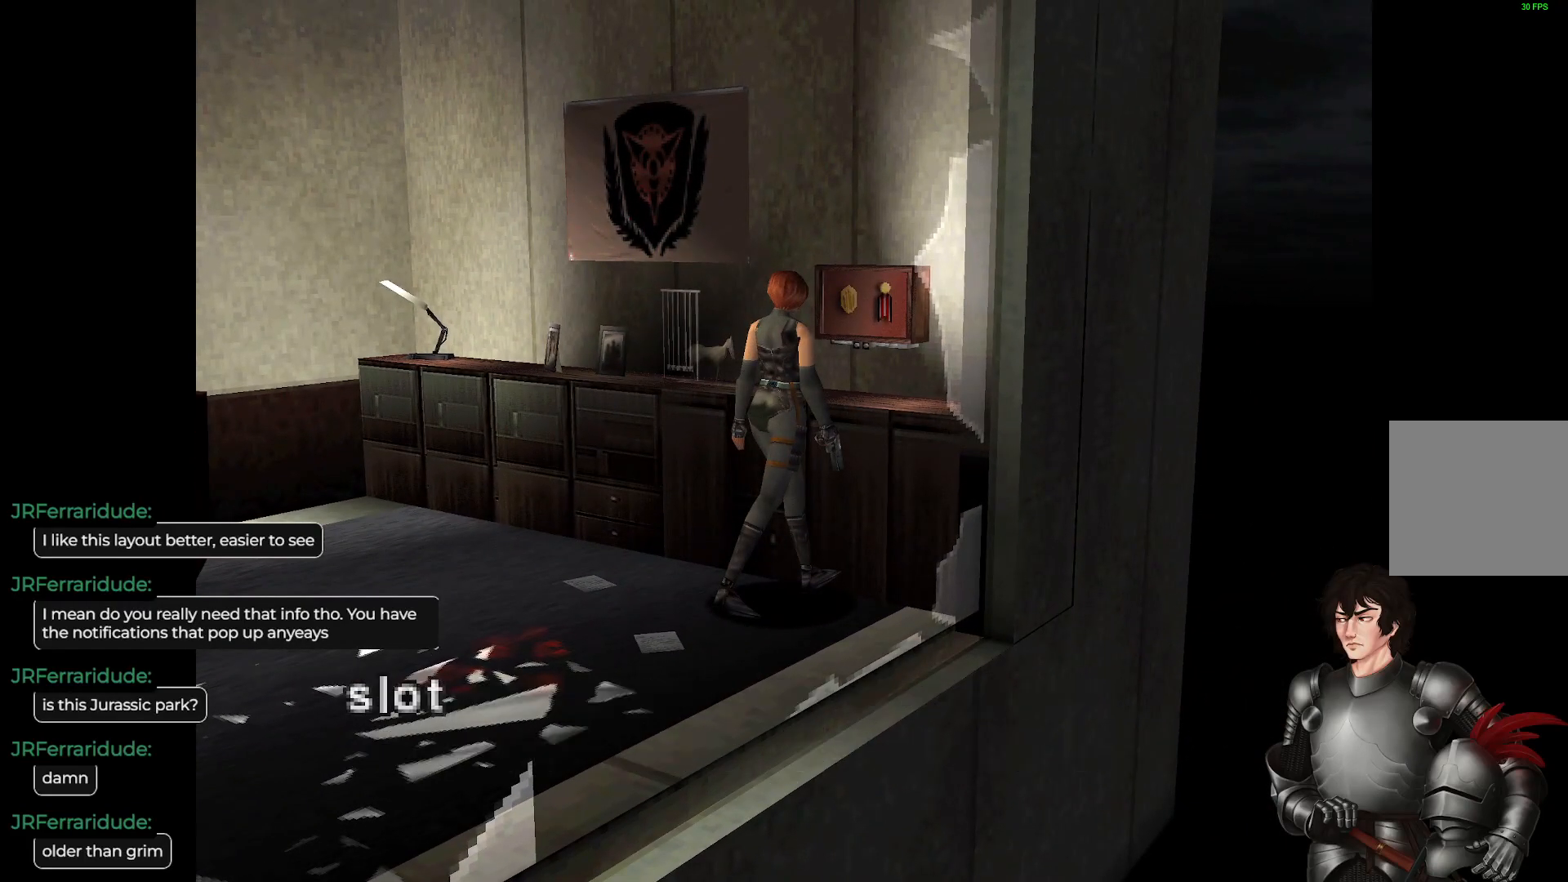
{"buttons": [], "left_stick": "center", "right_stick": "center", "events": [[50, "R2", "down"], [250, "R2", "up"]]}
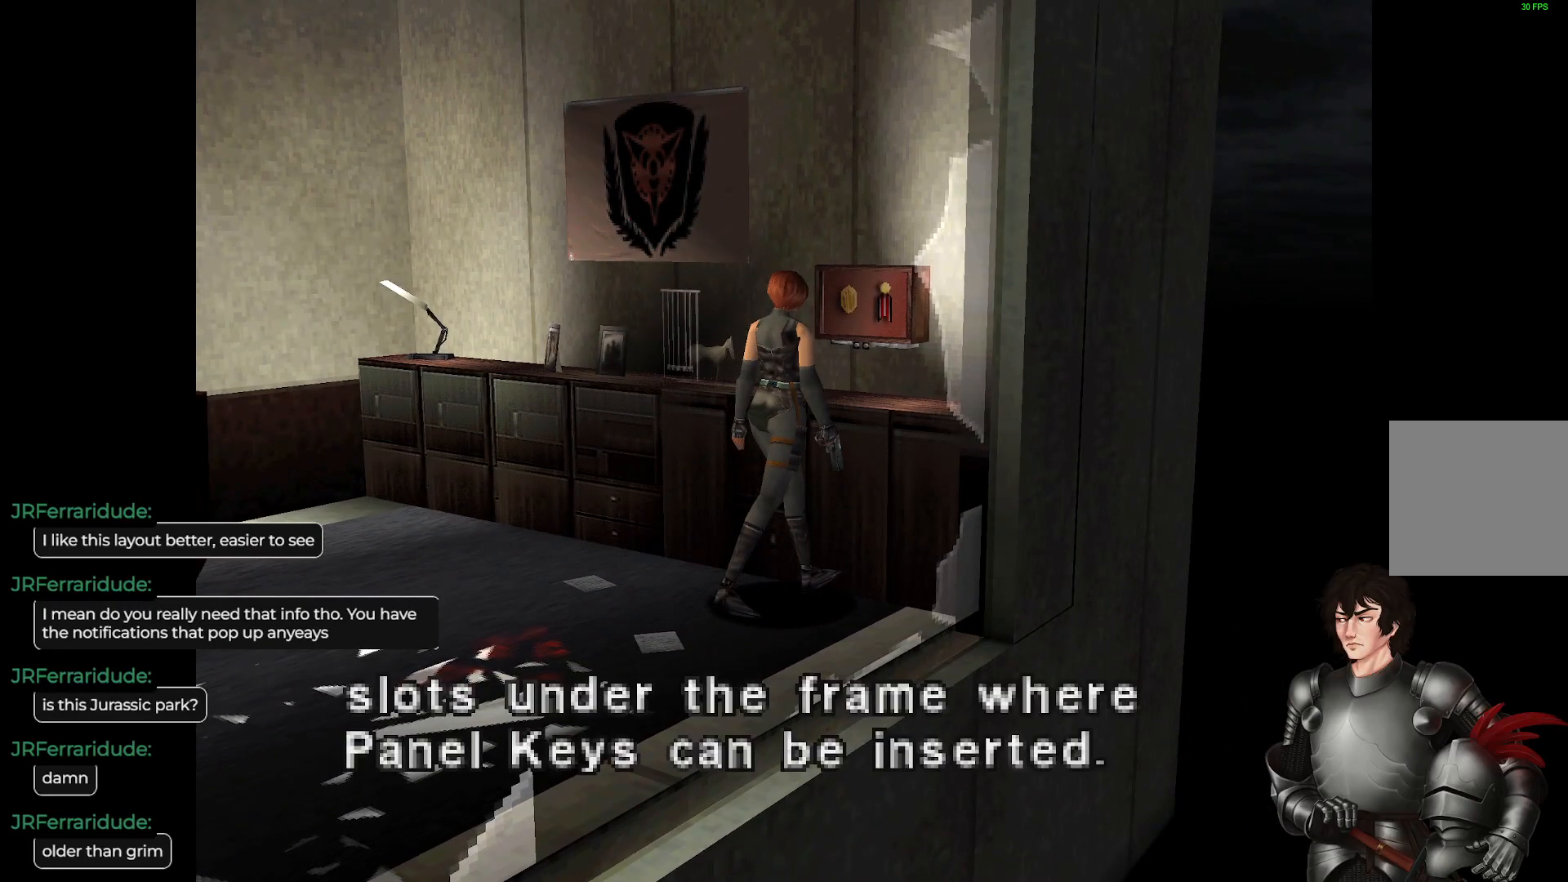
{"buttons": [], "left_stick": "center", "right_stick": "center", "events": [[217, "R2", "down"], [383, "R2", "up"]]}
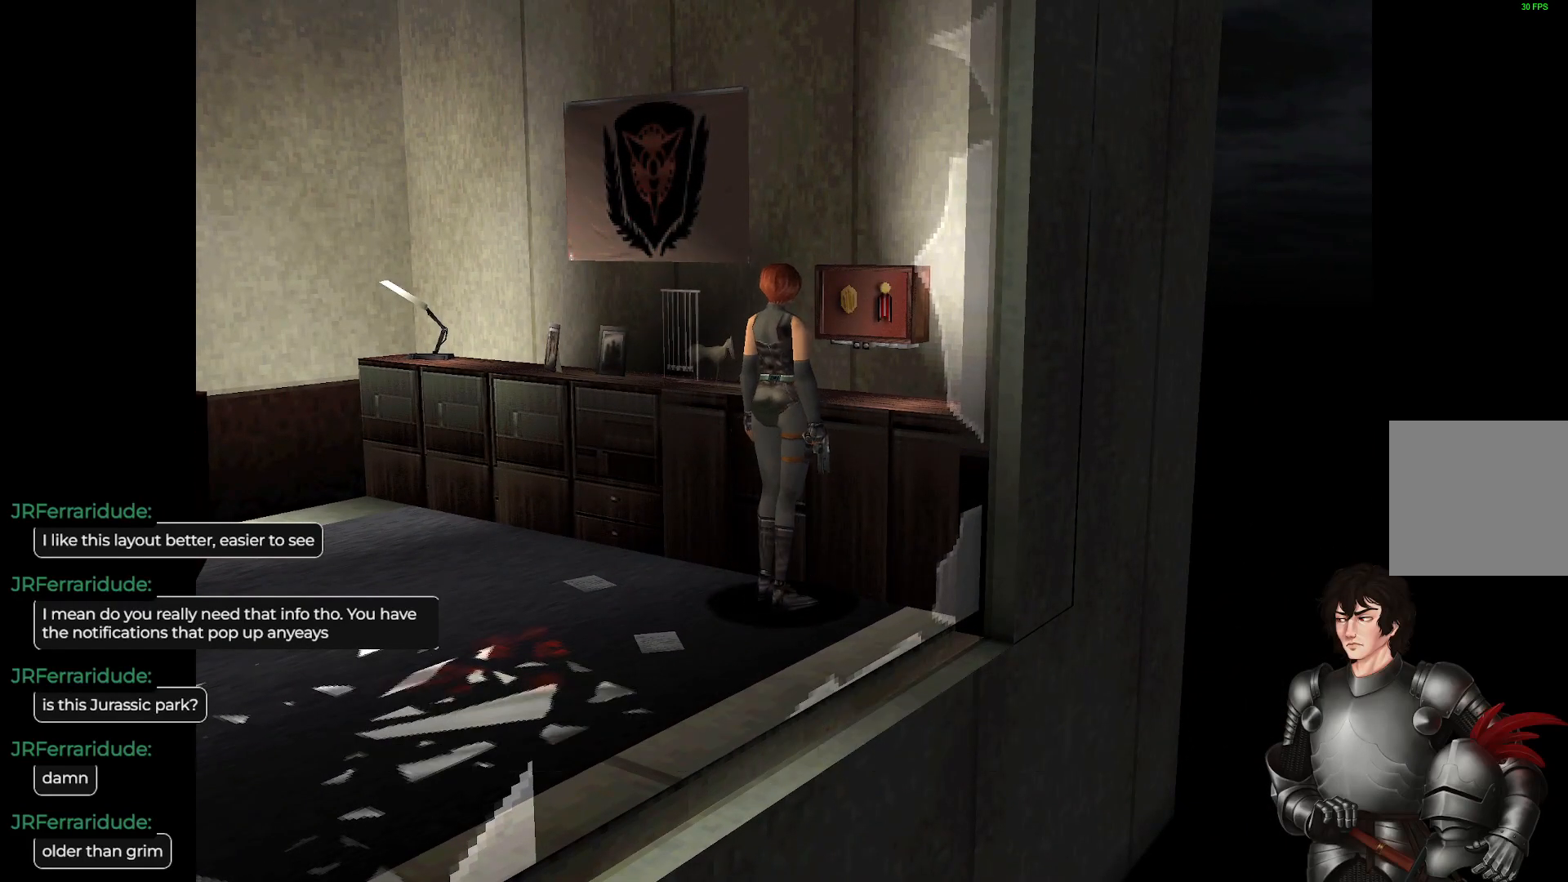
{"buttons": [], "left_stick": "center", "right_stick": "center", "events": []}
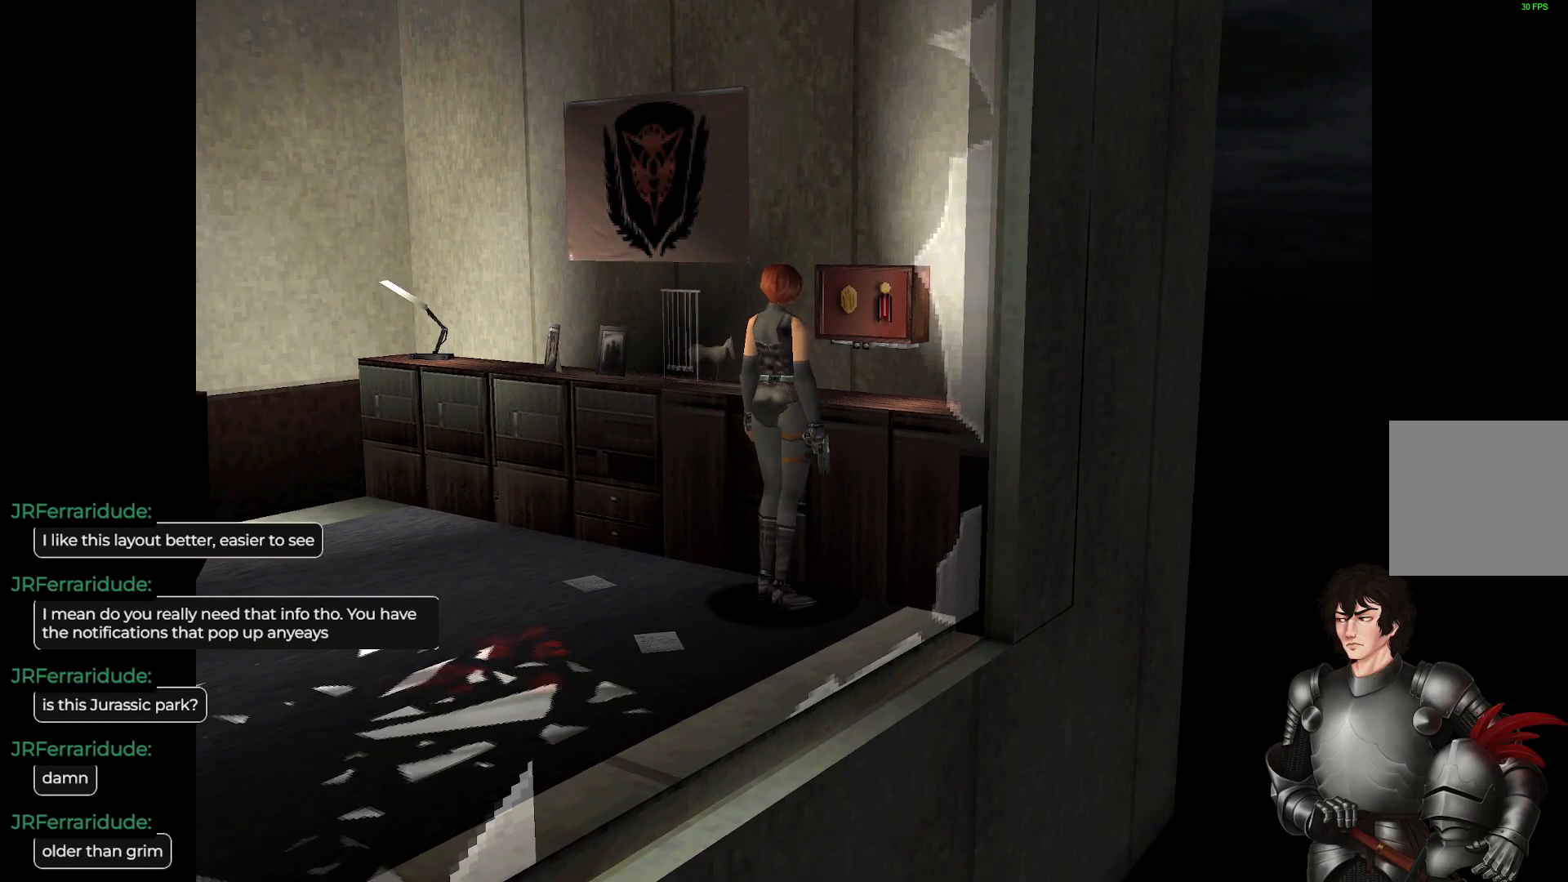
{"buttons": [], "left_stick": "center", "right_stick": "center", "events": []}
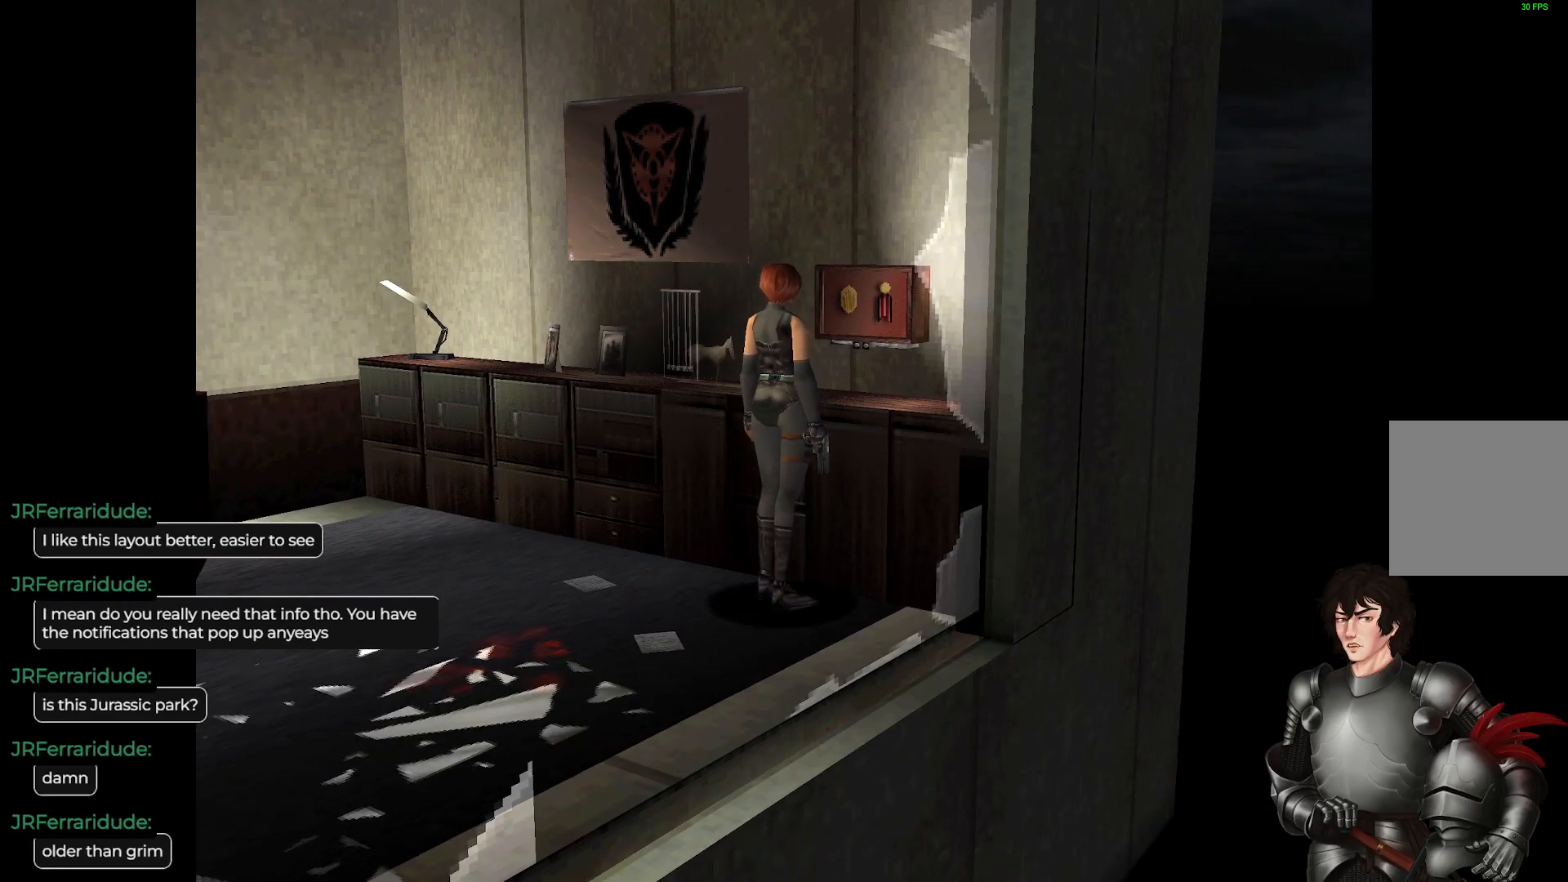
{"buttons": [], "left_stick": "center", "right_stick": "center", "events": [[33, "Y", "down"], [150, "Y", "up"]]}
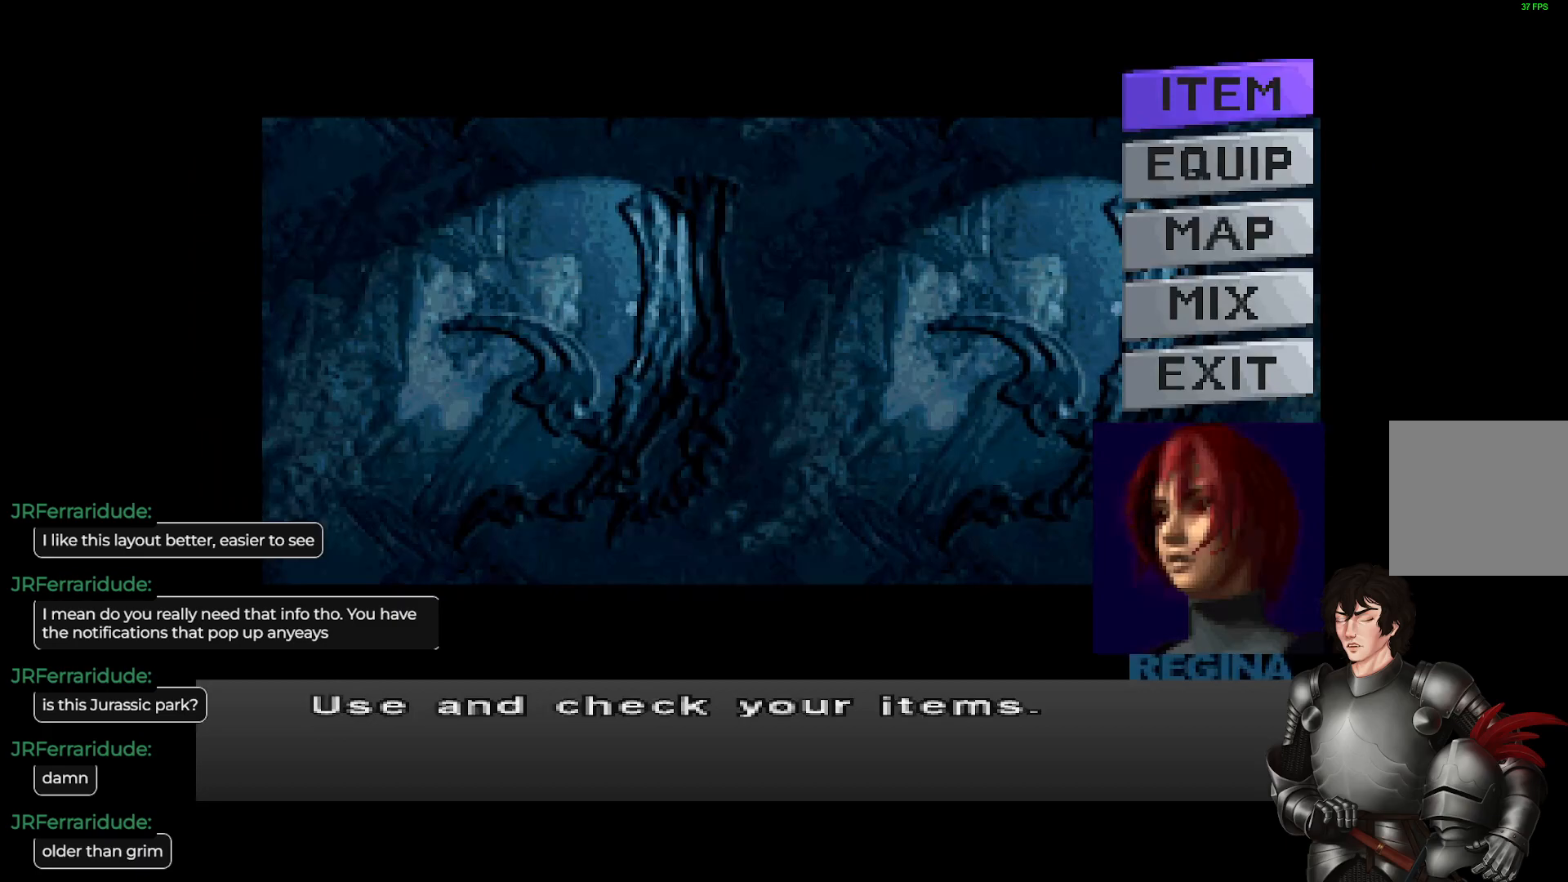
{"buttons": [], "left_stick": "center", "right_stick": "center", "events": [[17, "R2", "down"], [133, "R2", "up"]]}
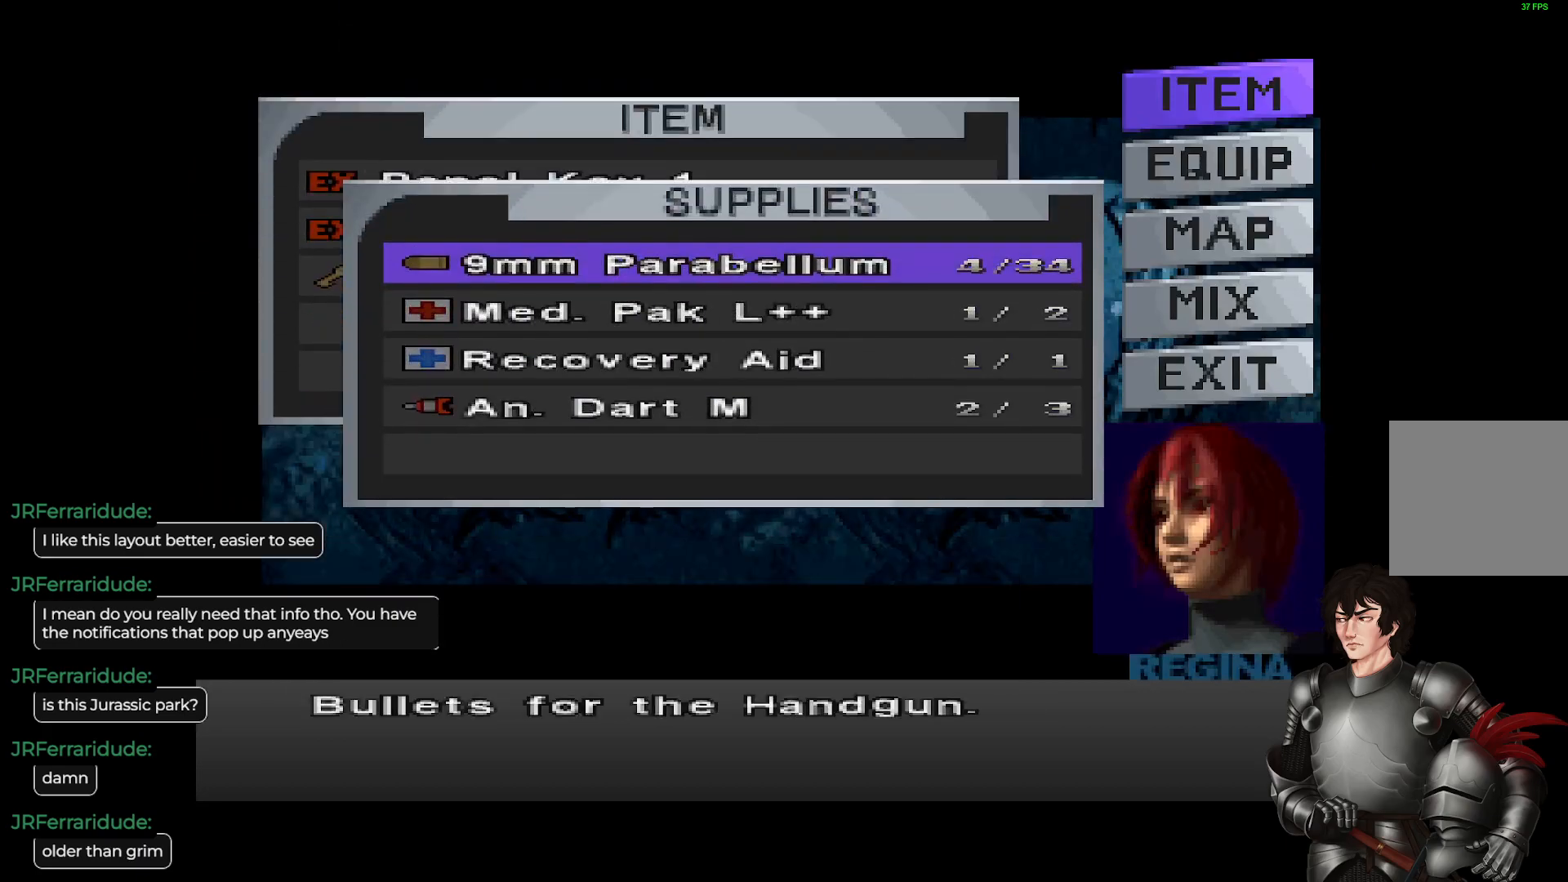
{"buttons": [], "left_stick": "center", "right_stick": "center", "events": [[317, "DPAD_UP", "down"], [400, "DPAD_UP", "up"]]}
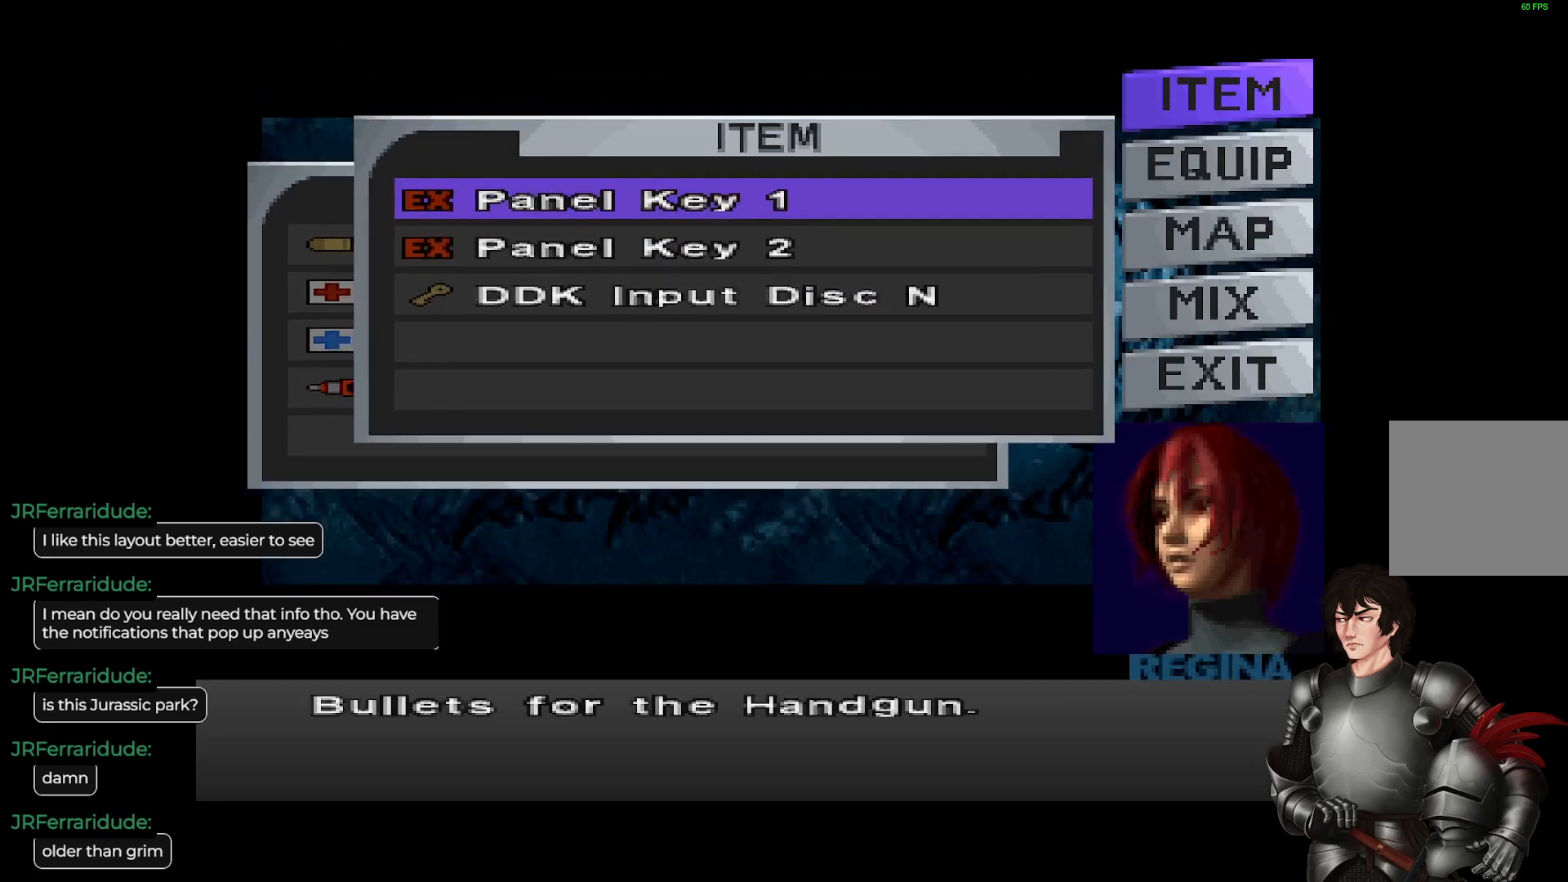
{"buttons": [], "left_stick": "center", "right_stick": "center", "events": [[367, "R2", "down"], [483, "R2", "up"]]}
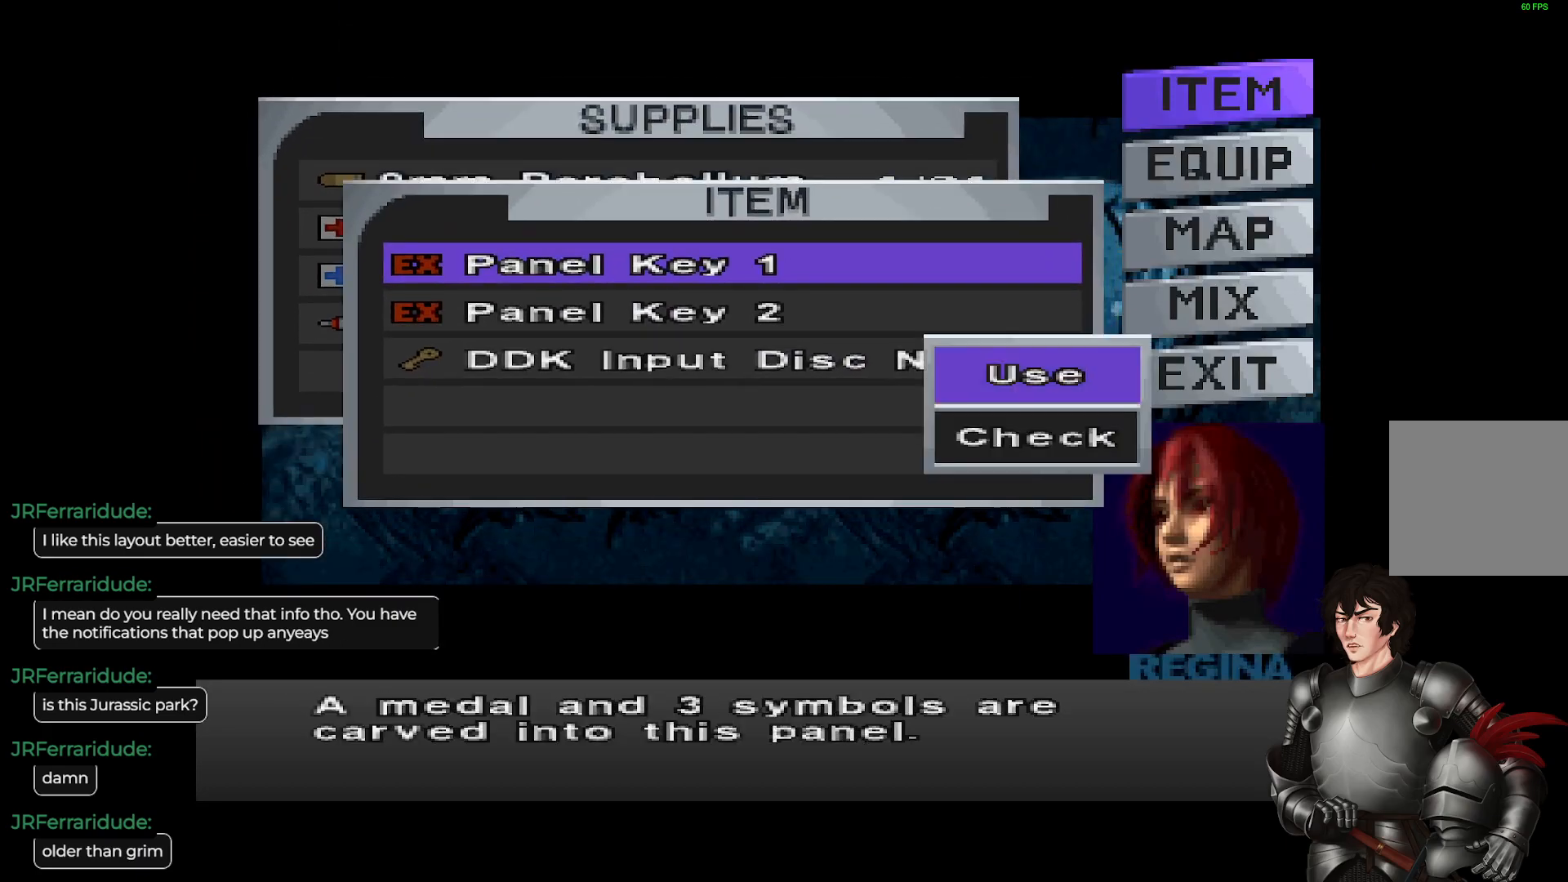
{"buttons": [], "left_stick": "center", "right_stick": "center", "events": [[333, "R2", "down"], [450, "R2", "up"]]}
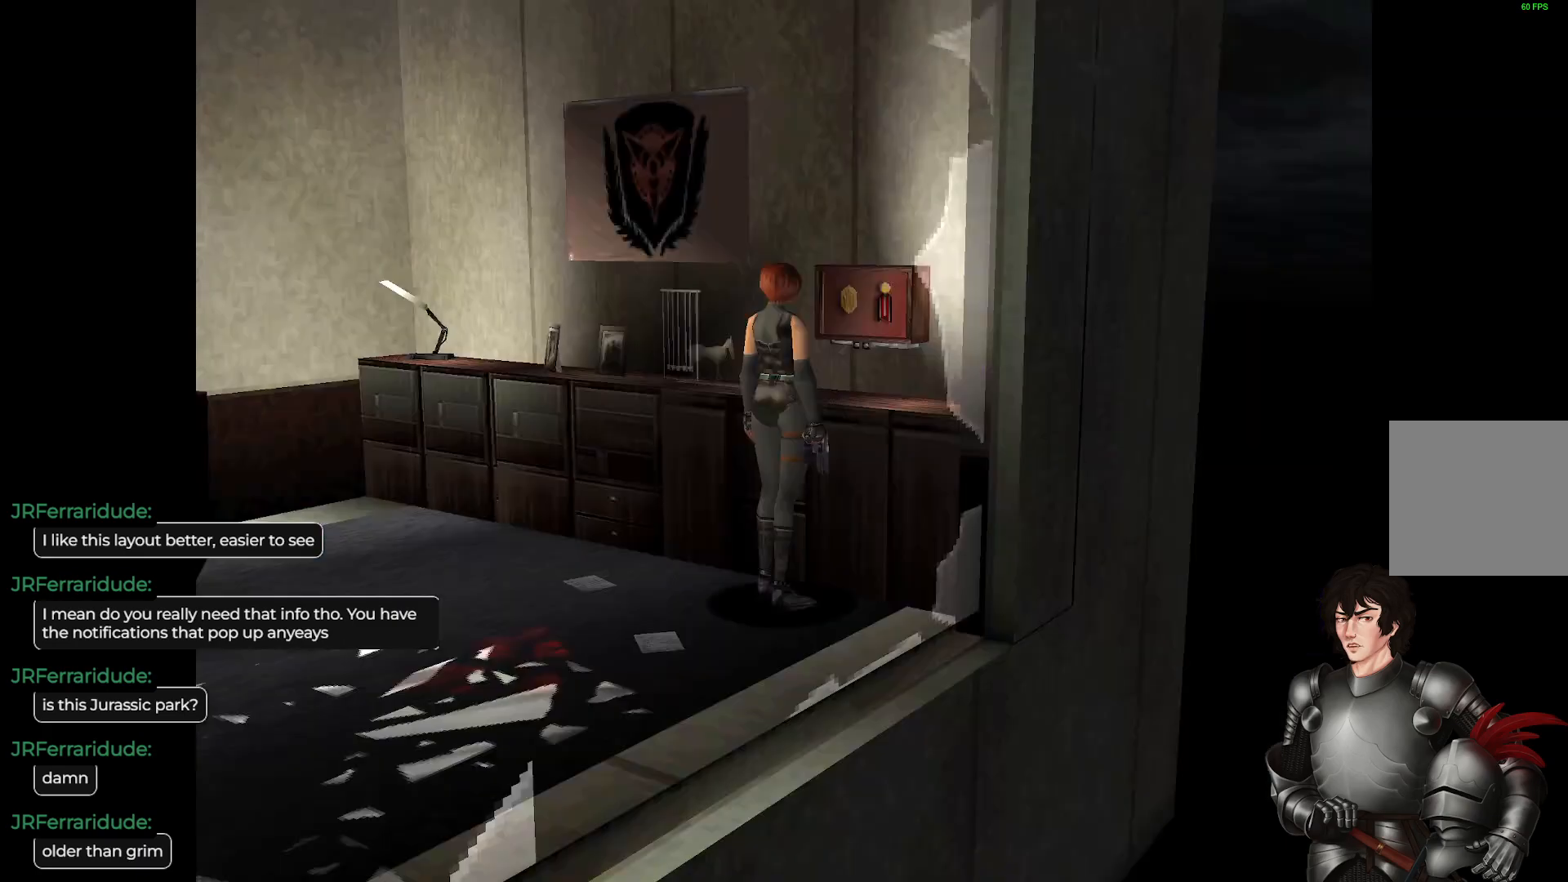
{"buttons": [], "left_stick": "center", "right_stick": "center", "events": []}
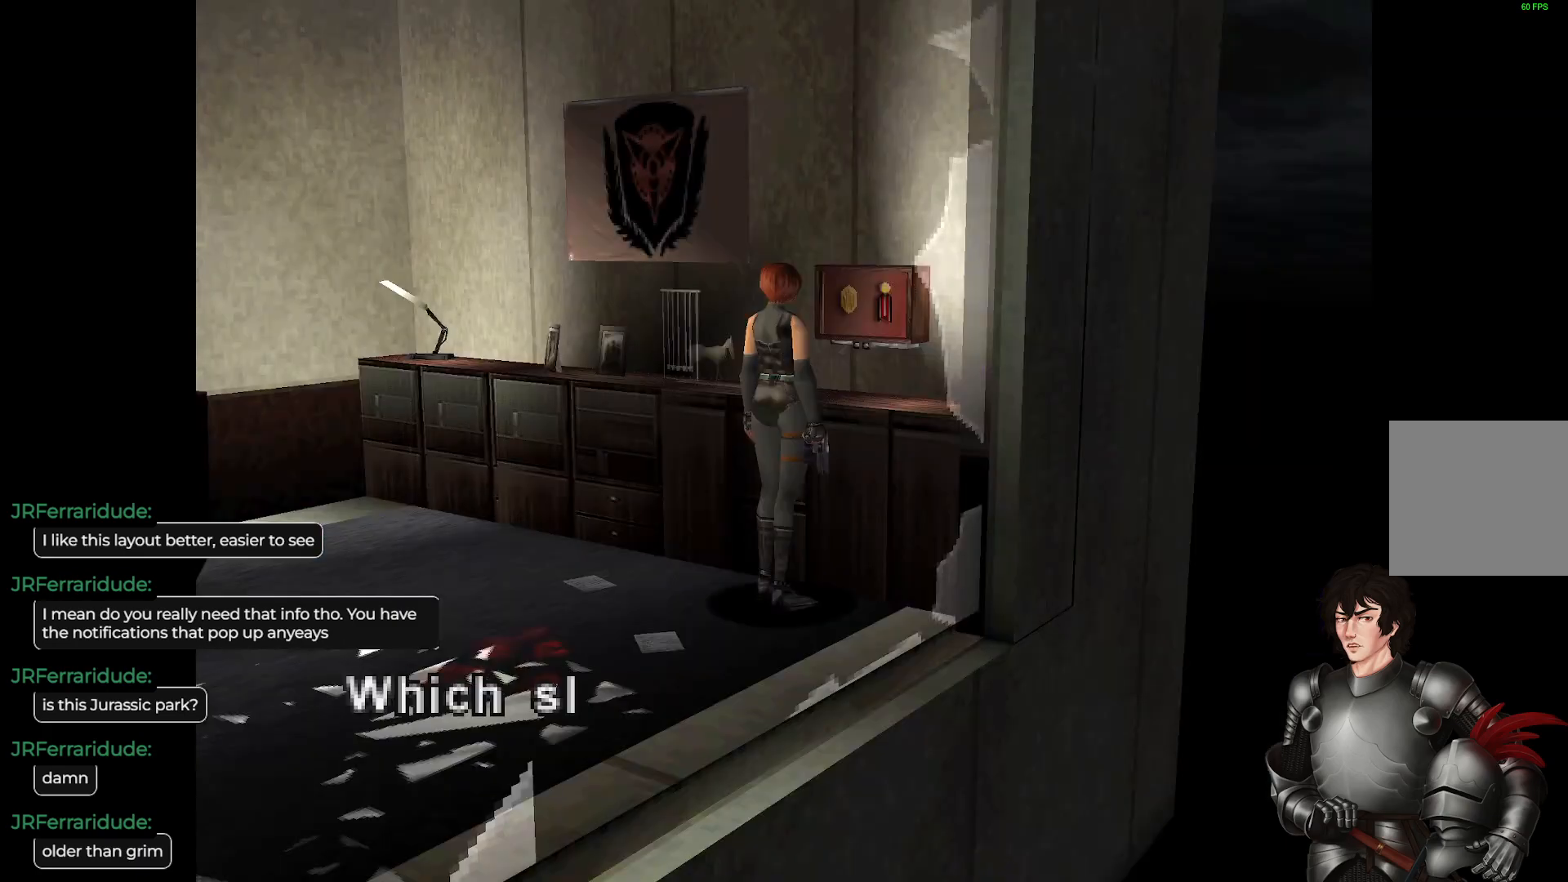
{"buttons": ["R2"], "left_stick": "center", "right_stick": "center", "events": [[133, "R2", "down"], [250, "R2", "up"], [450, "R2", "down"]]}
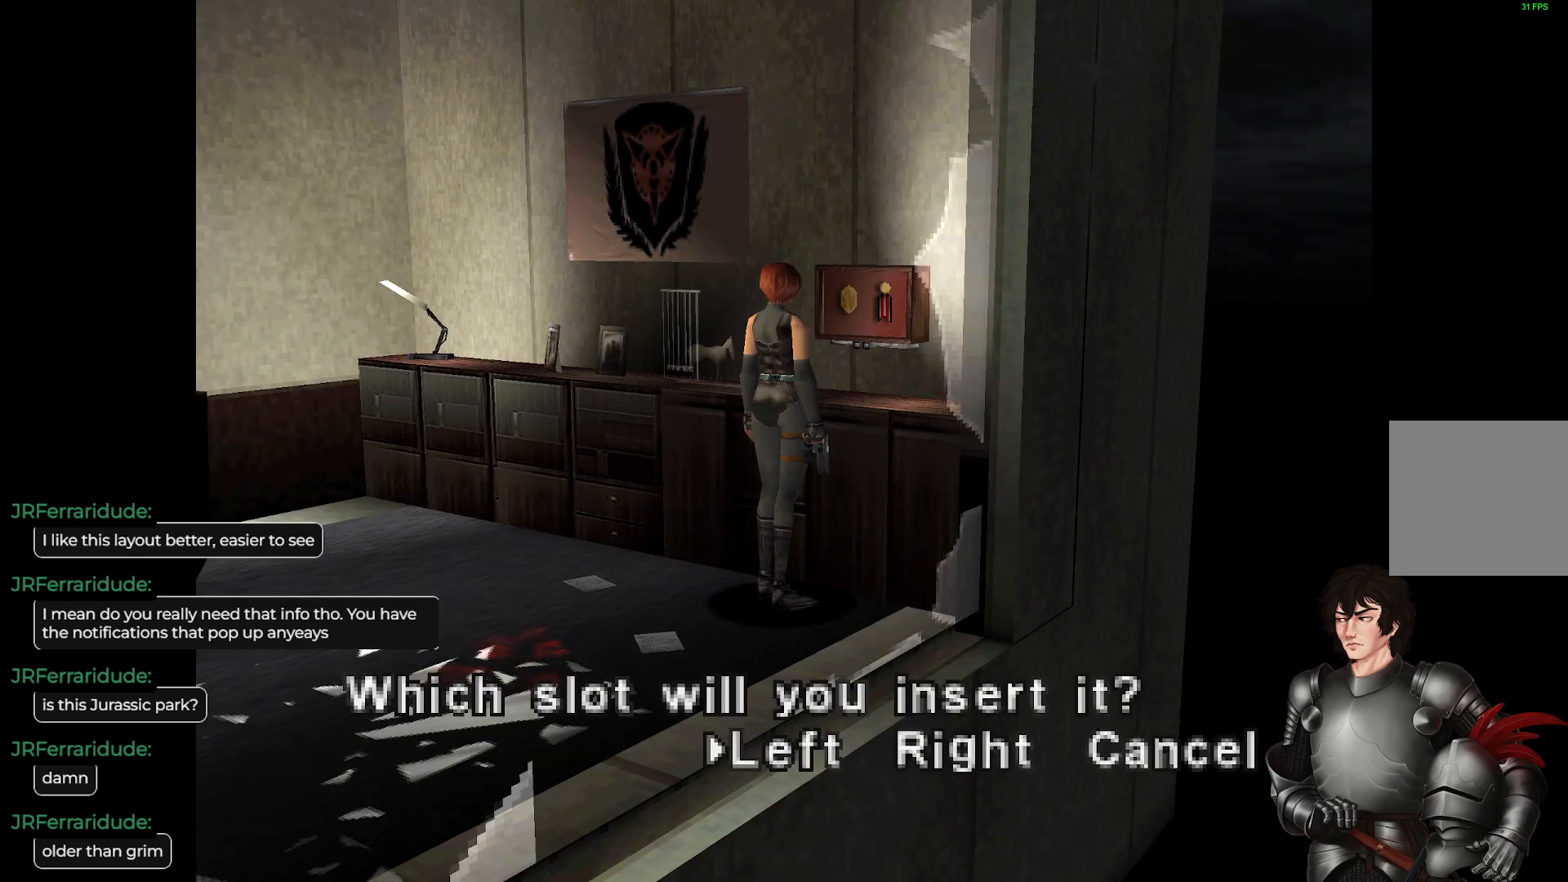
{"buttons": ["R2"], "left_stick": "center", "right_stick": "center", "events": [[33, "R2", "up"], [467, "R2", "down"]]}
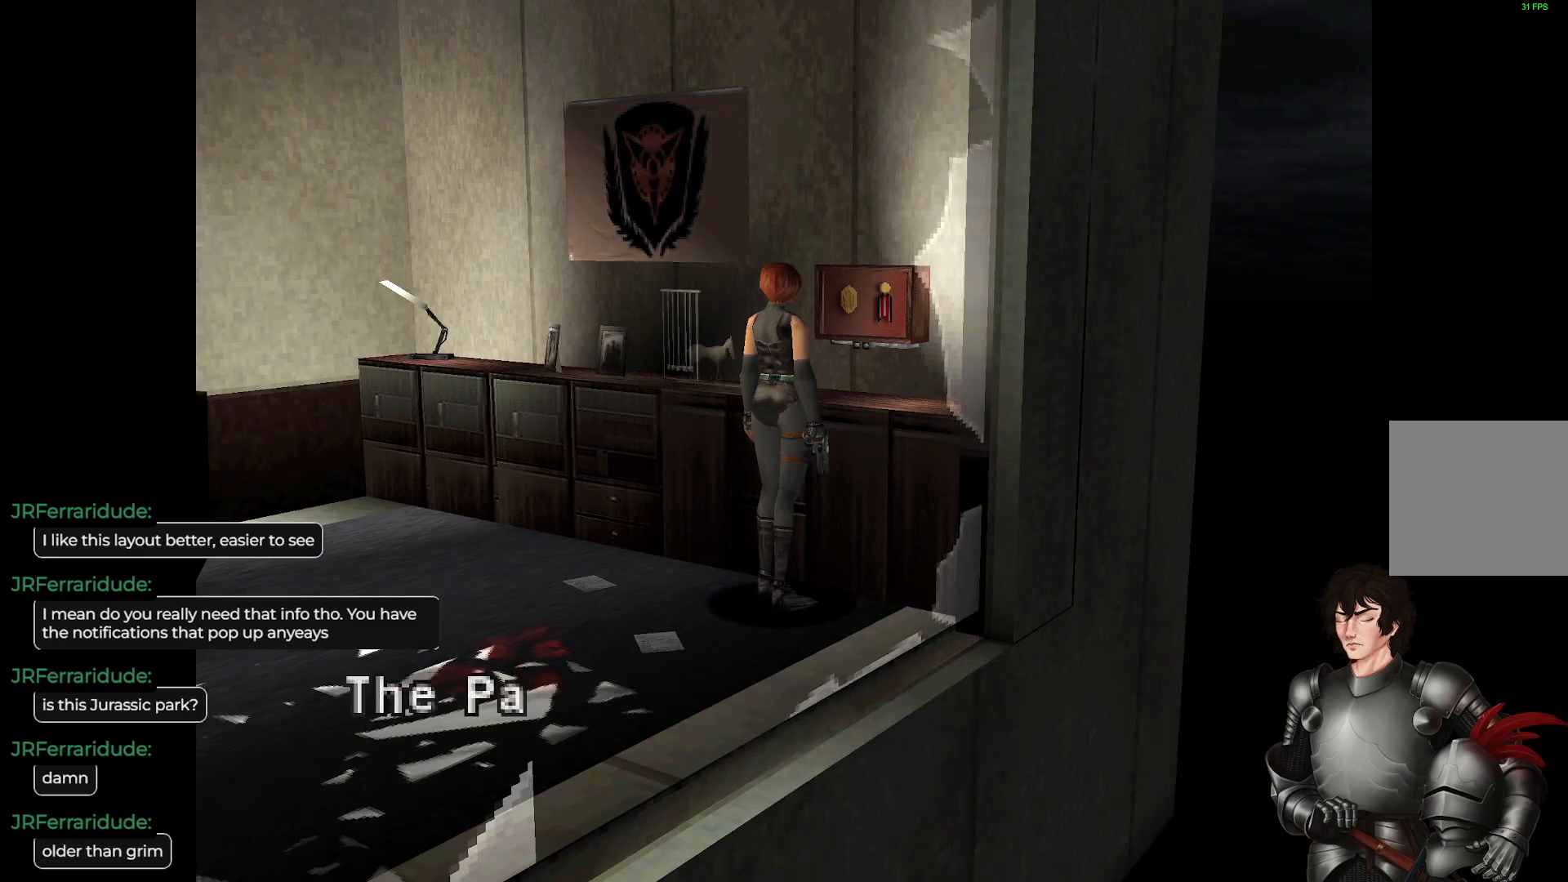
{"buttons": [], "left_stick": "center", "right_stick": "center", "events": [[100, "R2", "up"], [300, "R2", "down"], [383, "R2", "up"]]}
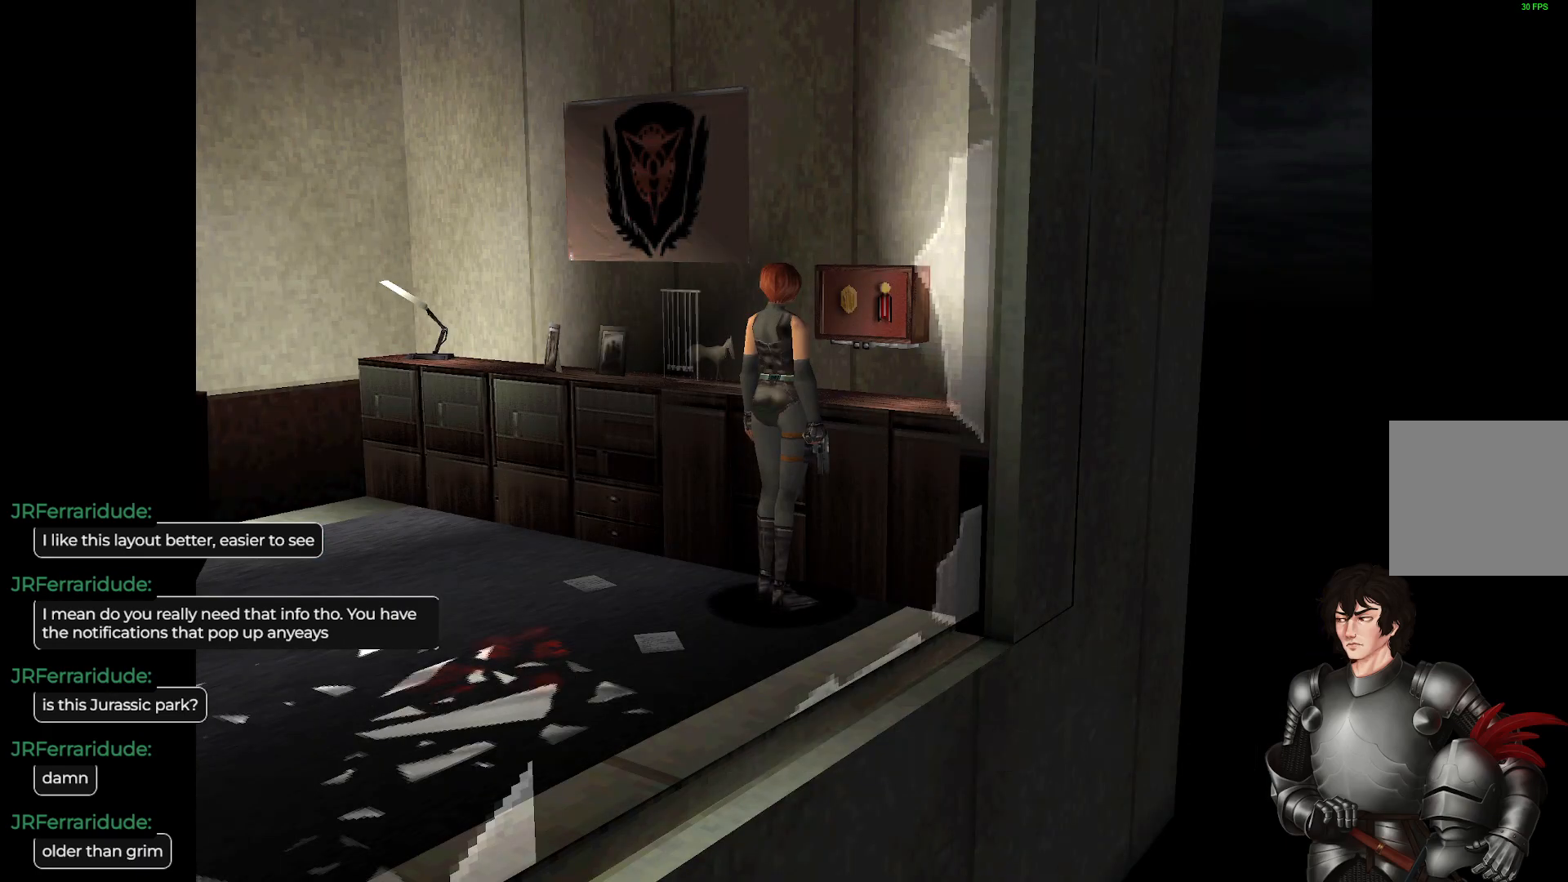
{"buttons": [], "left_stick": "center", "right_stick": "center", "events": [[150, "Y", "down"], [283, "Y", "up"]]}
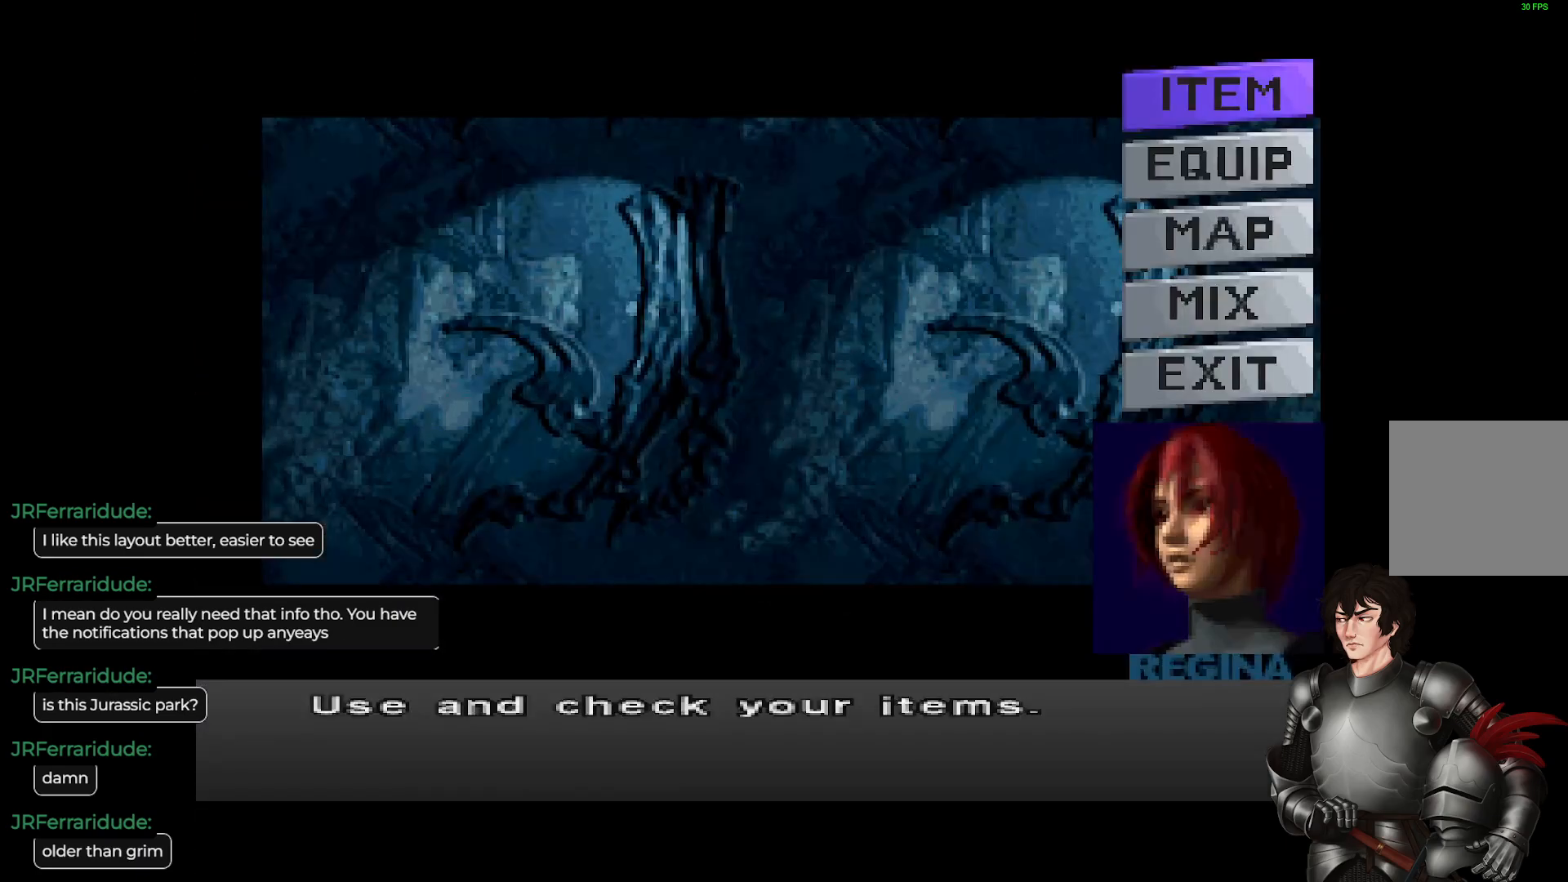
{"buttons": [], "left_stick": "center", "right_stick": "center", "events": [[100, "R2", "down"], [183, "R2", "up"]]}
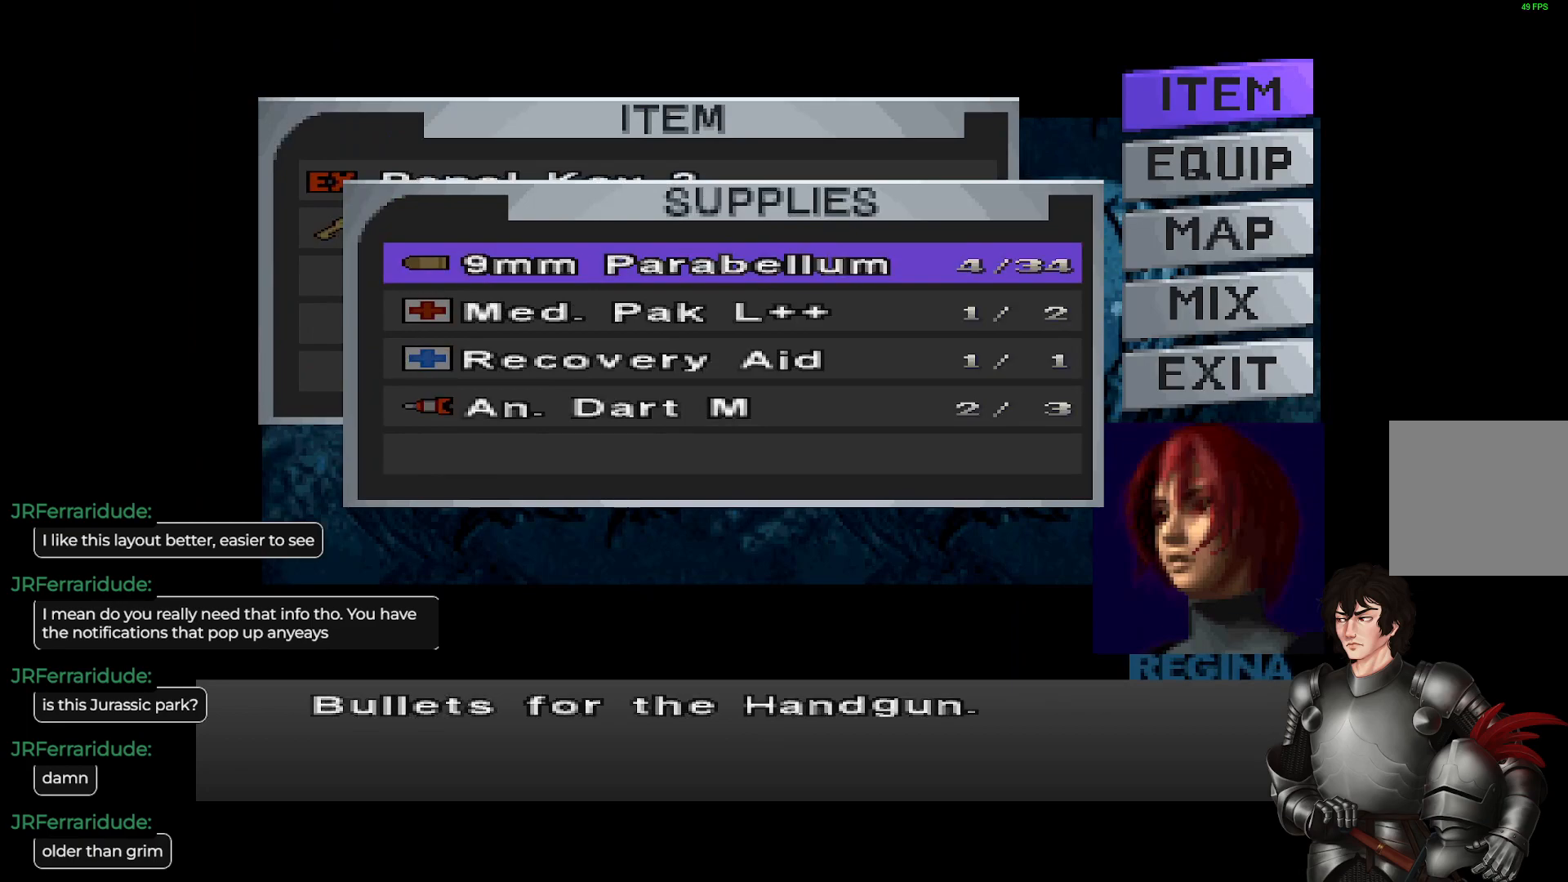
{"buttons": [], "left_stick": "center", "right_stick": "center", "events": [[183, "DPAD_UP", "down"], [300, "DPAD_UP", "up"]]}